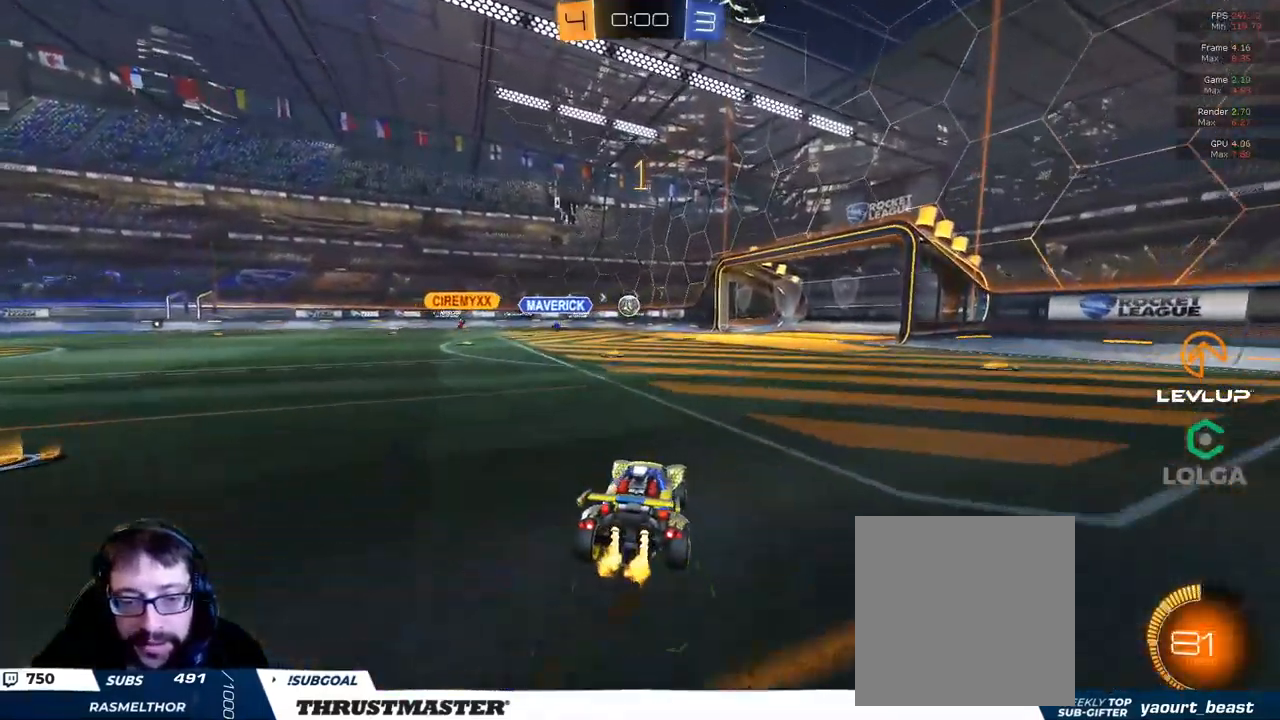
Gameplay with a controller (Xbox layout); each line is a JSON object with the inputs held at the frame after it. "events" lists button and stick changes between this image and that frame as [ms after this image, input, new state], when the widget could be followed in between.
{"buttons": ["L2", "R2"], "left_stick": "right", "right_stick": "center", "events": [[66, "A", "down"], [66, "left_stick", "down-left"], [150, "A", "up"], [183, "left_stick", "right"], [233, "L2", "down"]]}
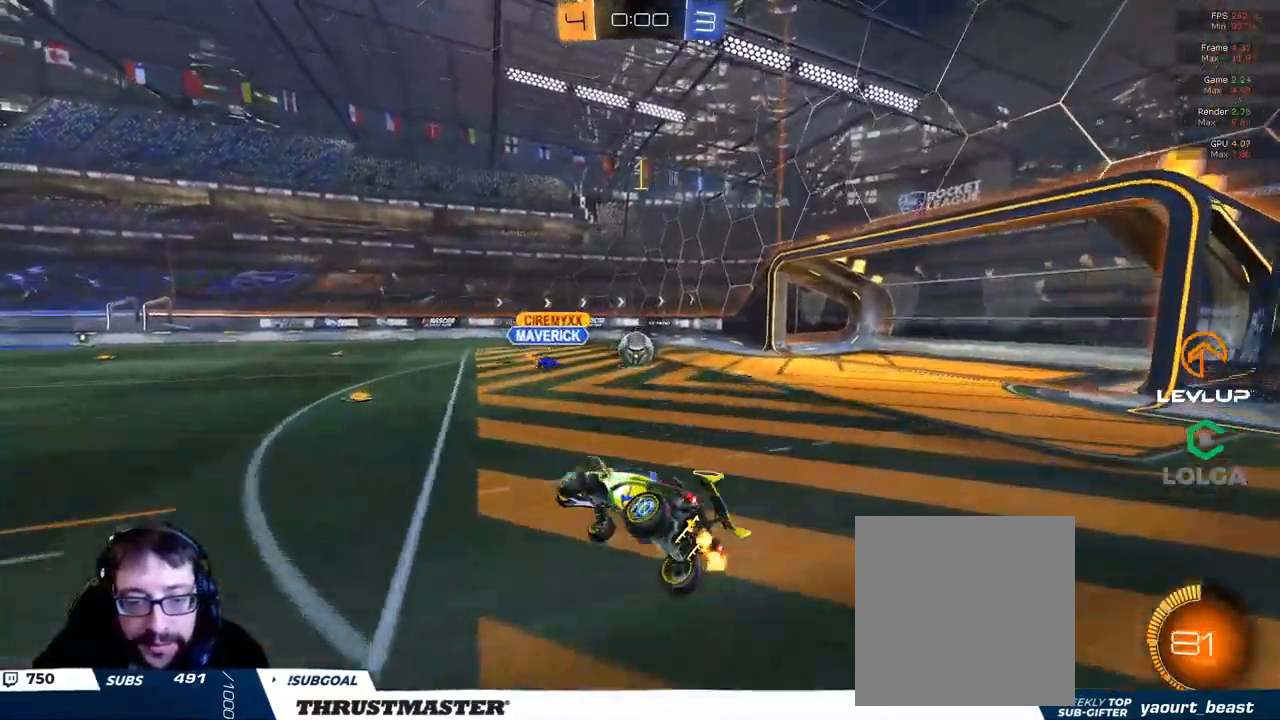
{"buttons": ["R2"], "left_stick": "center", "right_stick": "center", "events": [[16, "R2", "up"], [450, "R2", "down"], [466, "L2", "up"], [483, "left_stick", "center"]]}
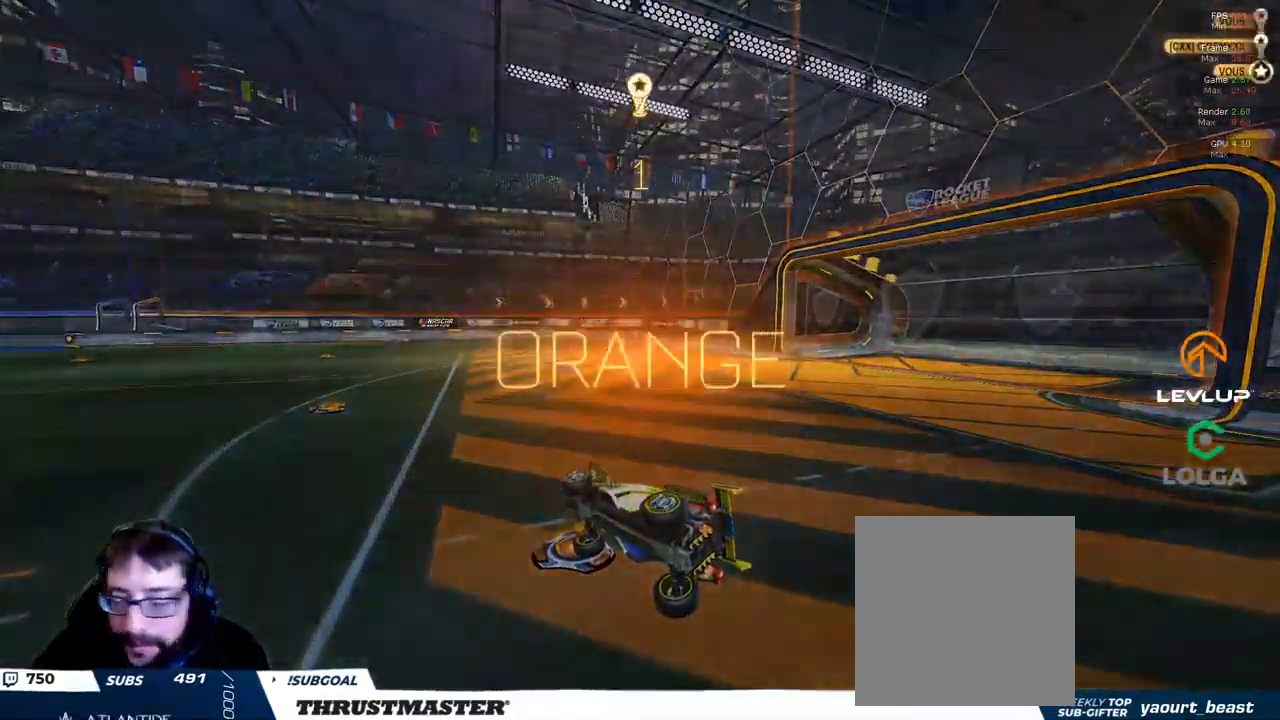
{"buttons": ["R2"], "left_stick": "center", "right_stick": "center", "events": []}
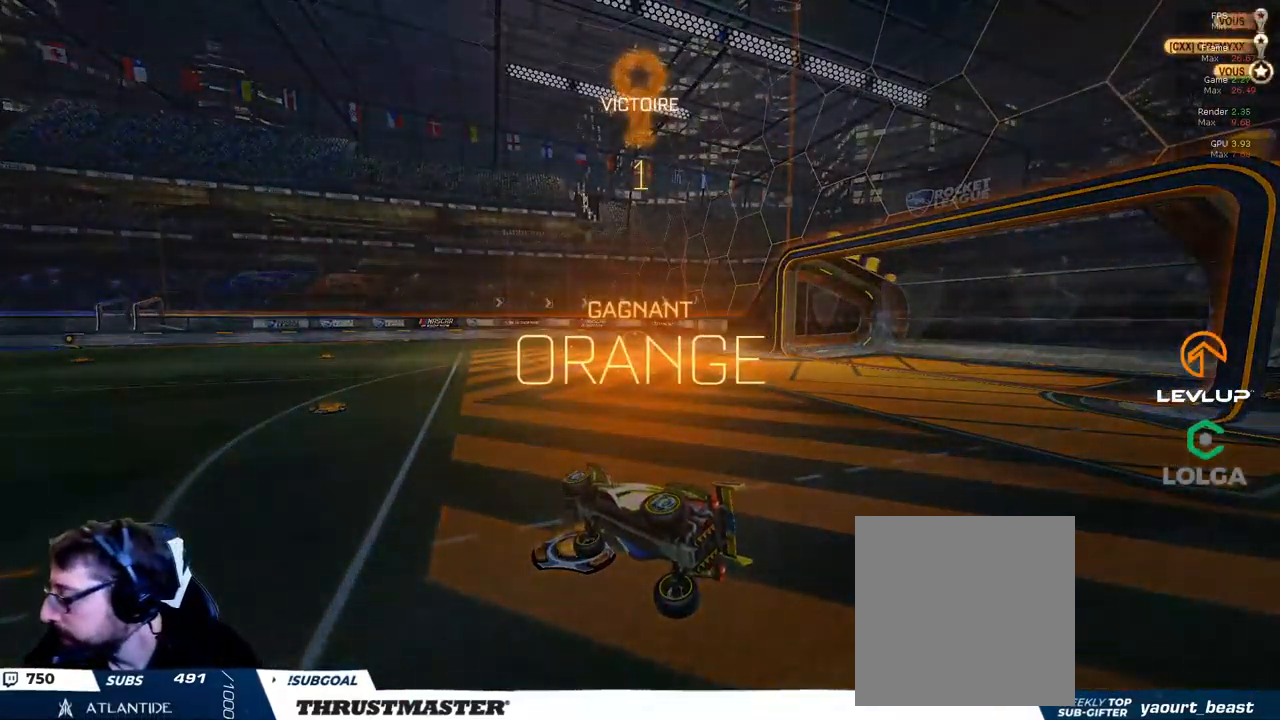
{"buttons": ["R2"], "left_stick": "center", "right_stick": "center", "events": []}
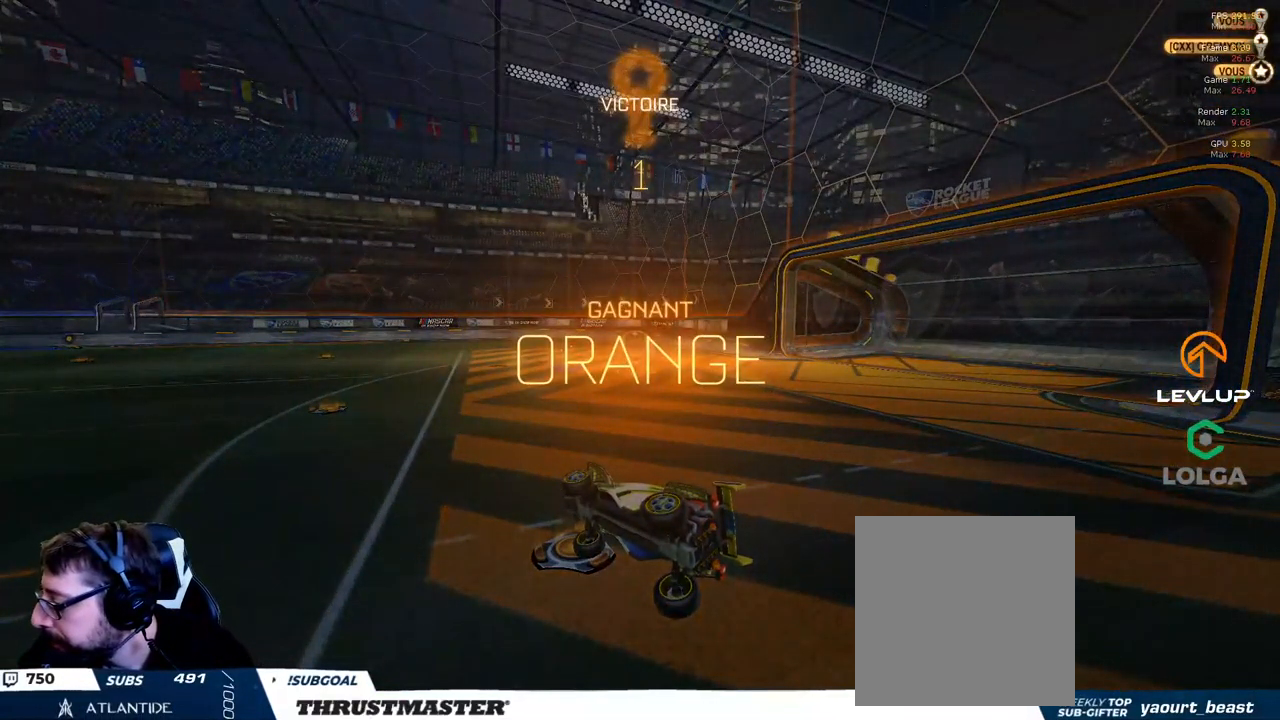
{"buttons": ["R2"], "left_stick": "center", "right_stick": "center", "events": []}
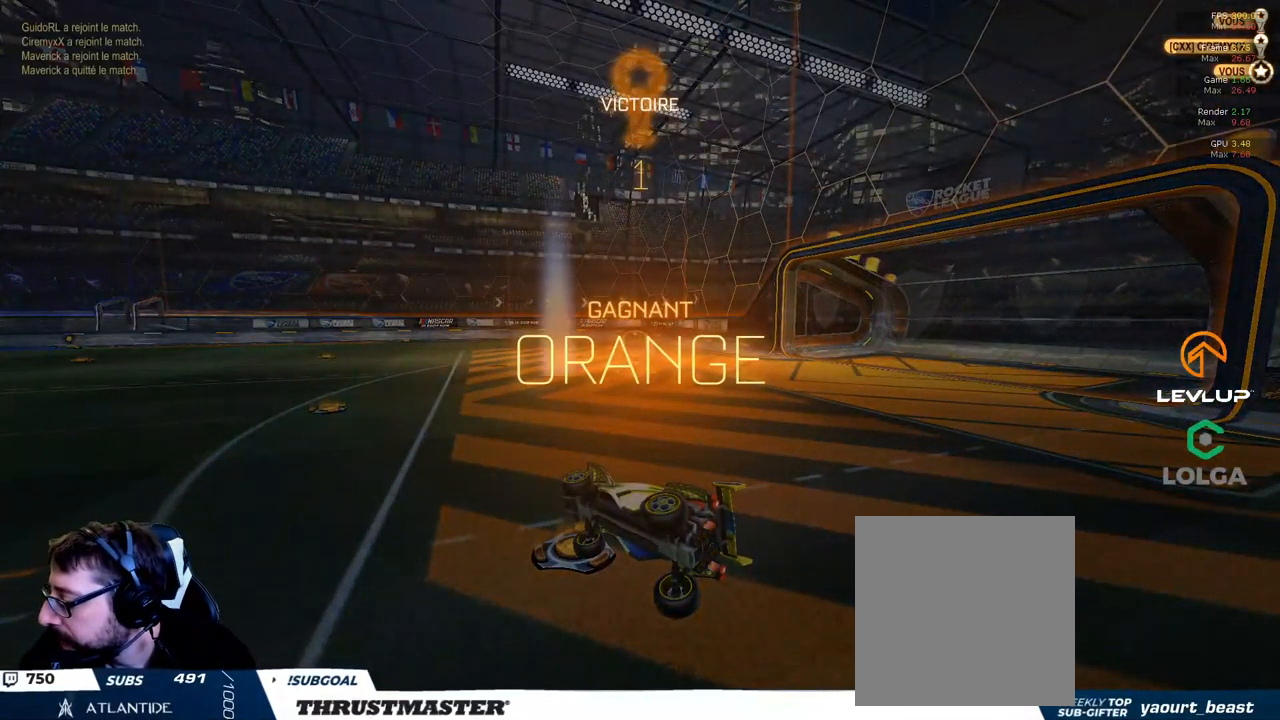
{"buttons": ["R2"], "left_stick": "center", "right_stick": "center", "events": []}
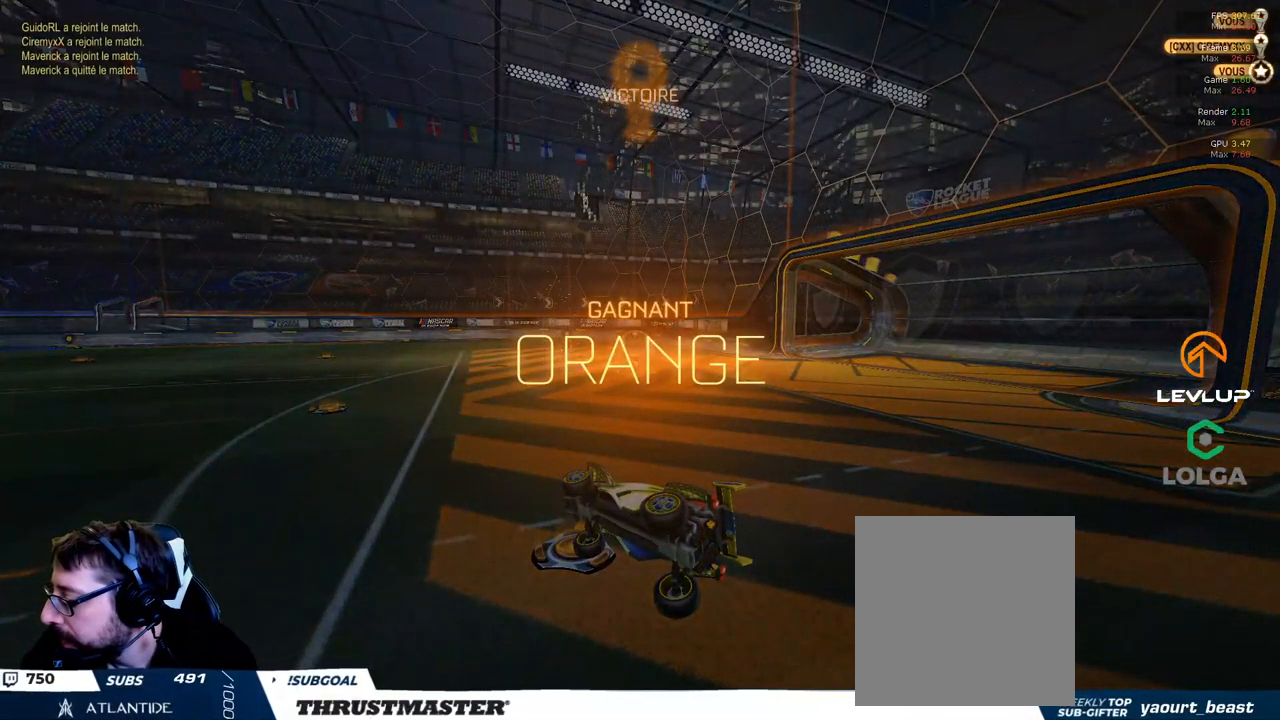
{"buttons": ["R2"], "left_stick": "center", "right_stick": "center", "events": []}
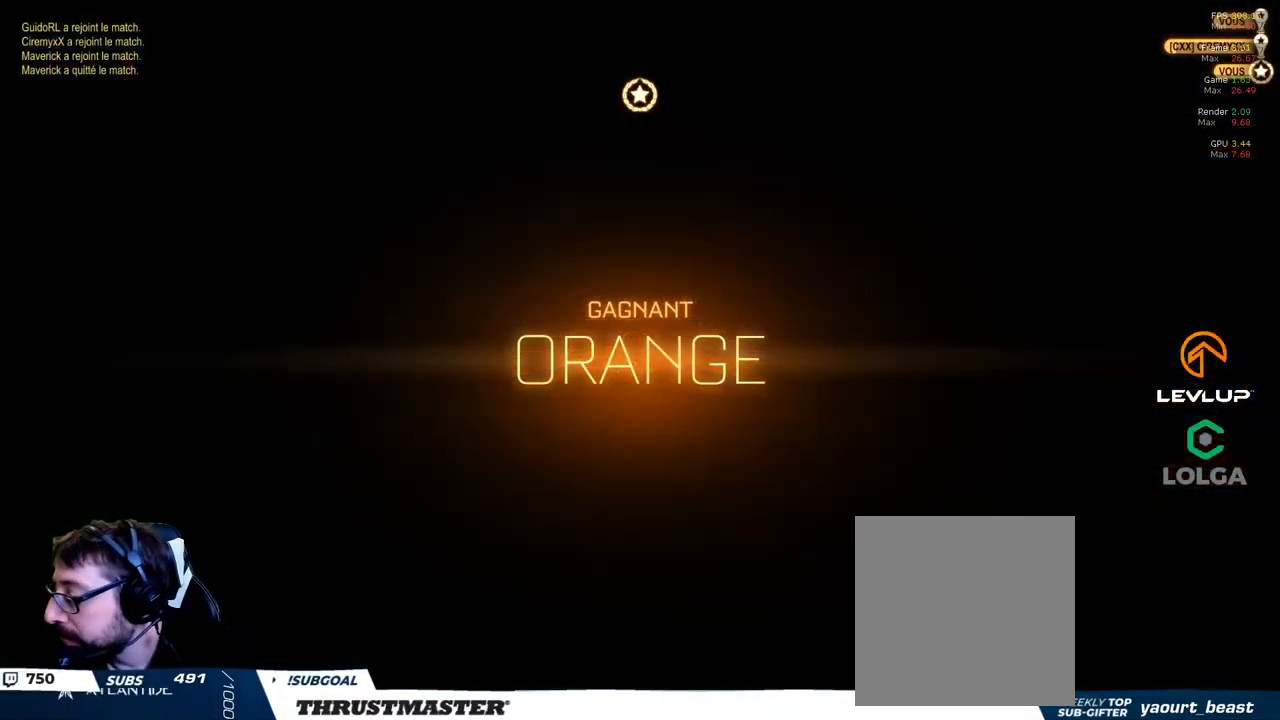
{"buttons": [], "left_stick": "center", "right_stick": "center", "events": [[317, "R2", "up"]]}
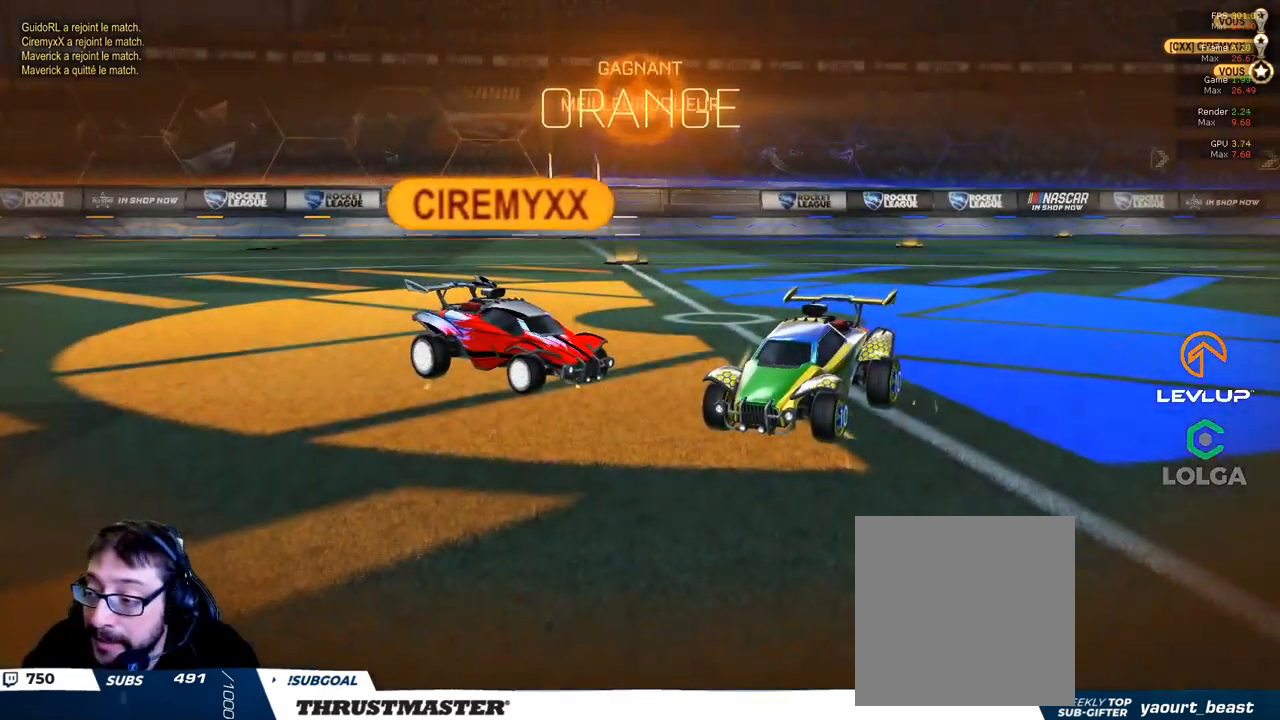
{"buttons": [], "left_stick": "center", "right_stick": "center", "events": []}
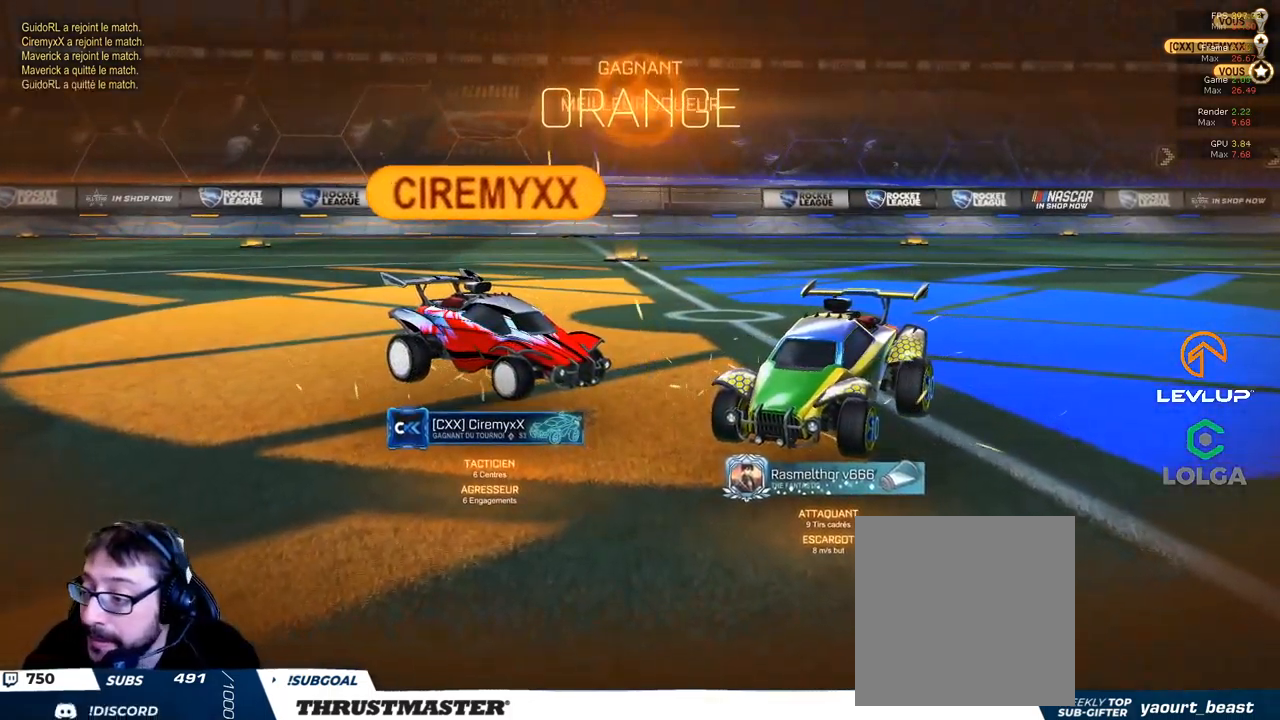
{"buttons": [], "left_stick": "center", "right_stick": "center", "events": [[417, "A", "down"], [483, "A", "up"]]}
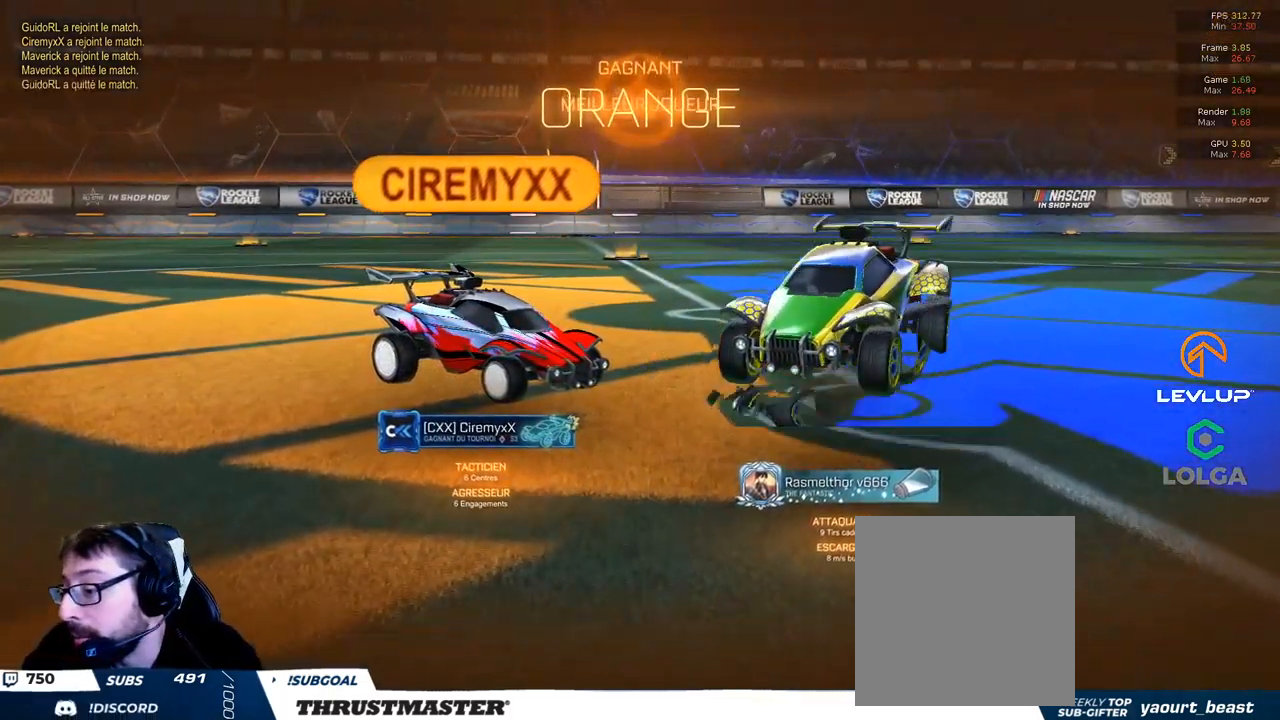
{"buttons": ["L1"], "left_stick": "right", "right_stick": "center", "events": [[100, "L1", "down"], [100, "left_stick", "right"], [150, "A", "down"], [217, "A", "up"]]}
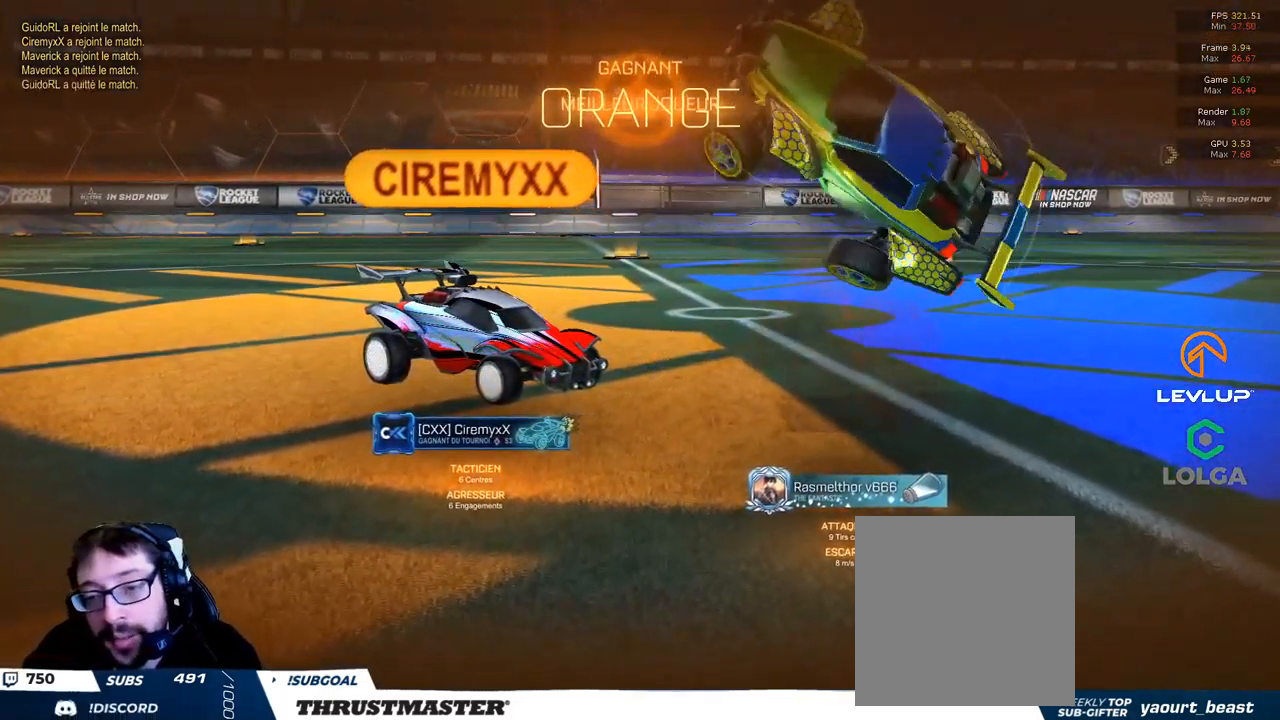
{"buttons": ["B", "L1"], "left_stick": "up", "right_stick": "center", "events": [[83, "left_stick", "down-right"], [200, "B", "down"], [217, "Y", "down"], [267, "left_stick", "up"], [350, "Y", "up"]]}
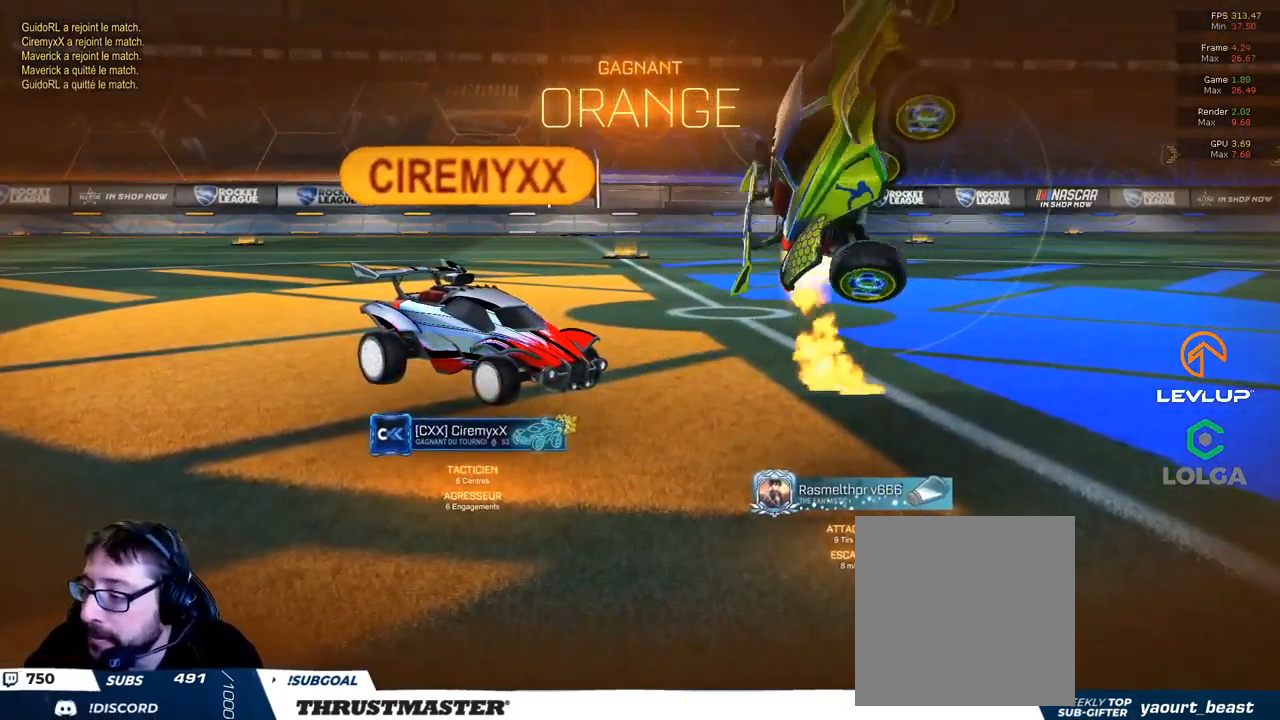
{"buttons": ["B", "L1"], "left_stick": "up", "right_stick": "center", "events": []}
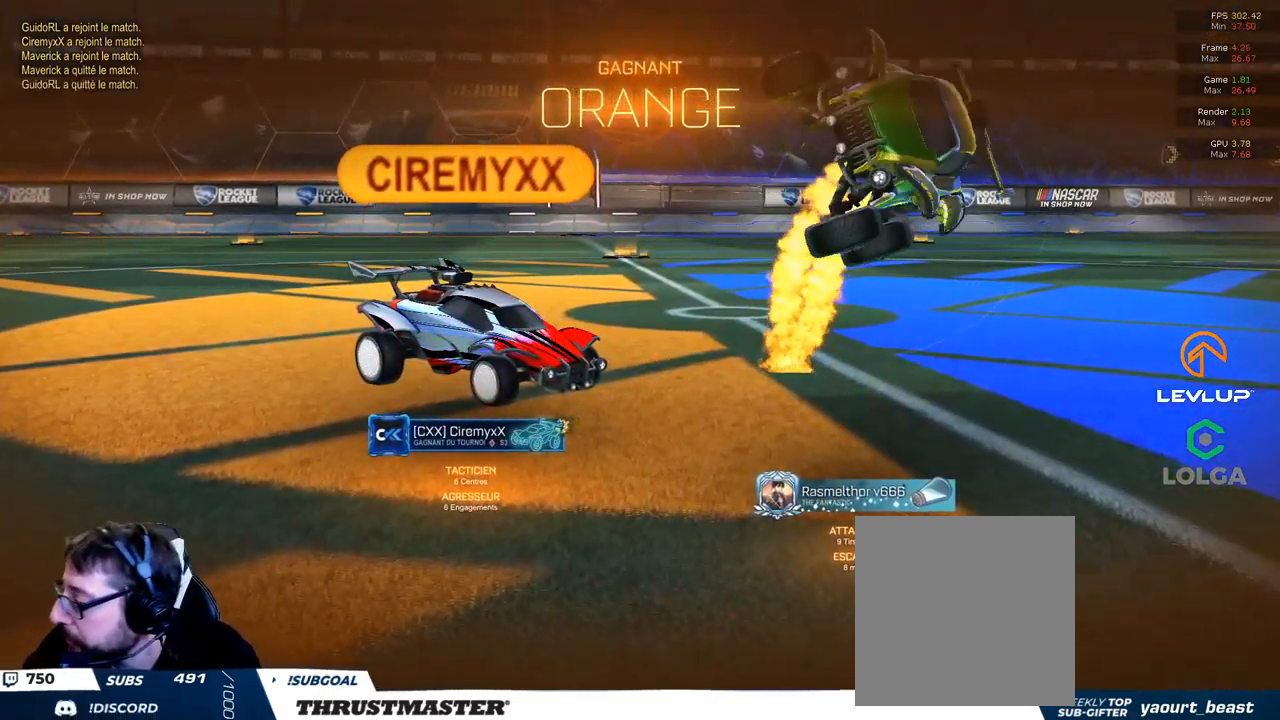
{"buttons": ["L1"], "left_stick": "up", "right_stick": "center", "events": [[433, "B", "up"]]}
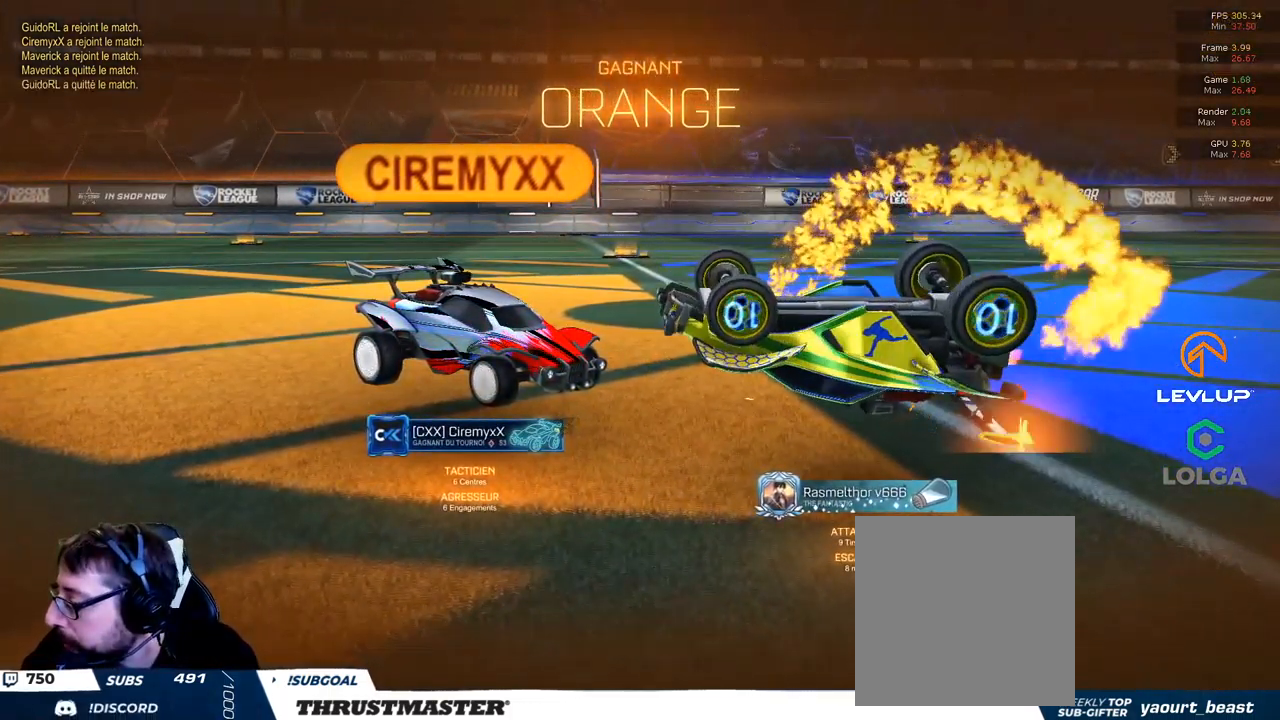
{"buttons": [], "left_stick": "center", "right_stick": "center", "events": [[83, "L1", "up"], [100, "left_stick", "center"], [133, "A", "down"], [217, "A", "up"]]}
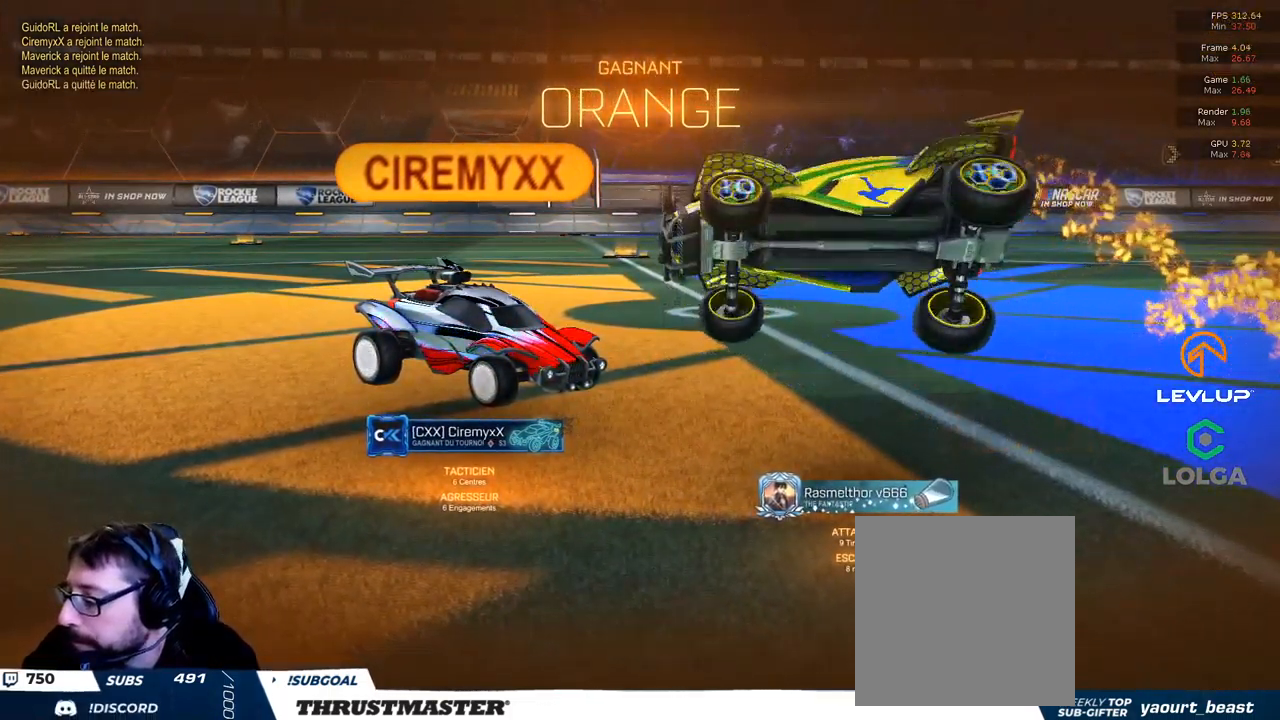
{"buttons": [], "left_stick": "center", "right_stick": "center", "events": [[433, "A", "down"], [500, "A", "up"]]}
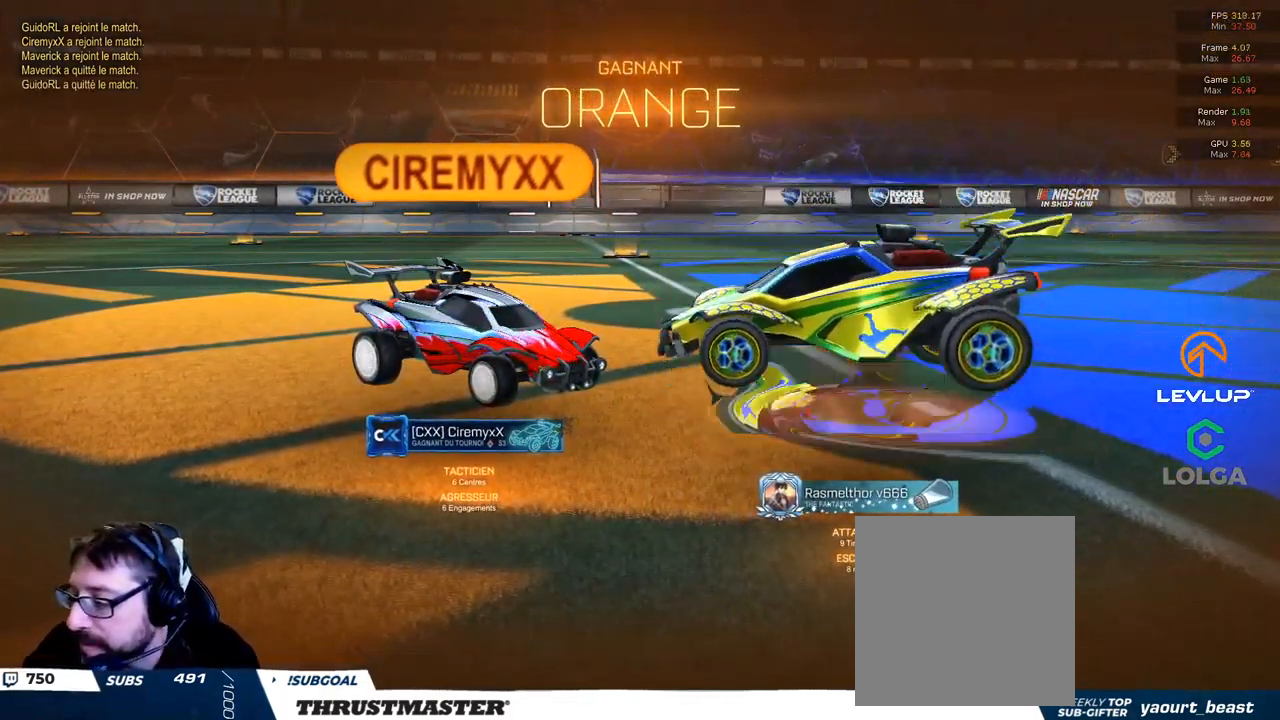
{"buttons": ["L1"], "left_stick": "up-right", "right_stick": "center", "events": [[217, "L1", "down"], [250, "A", "down"], [250, "left_stick", "up-right"], [317, "A", "up"]]}
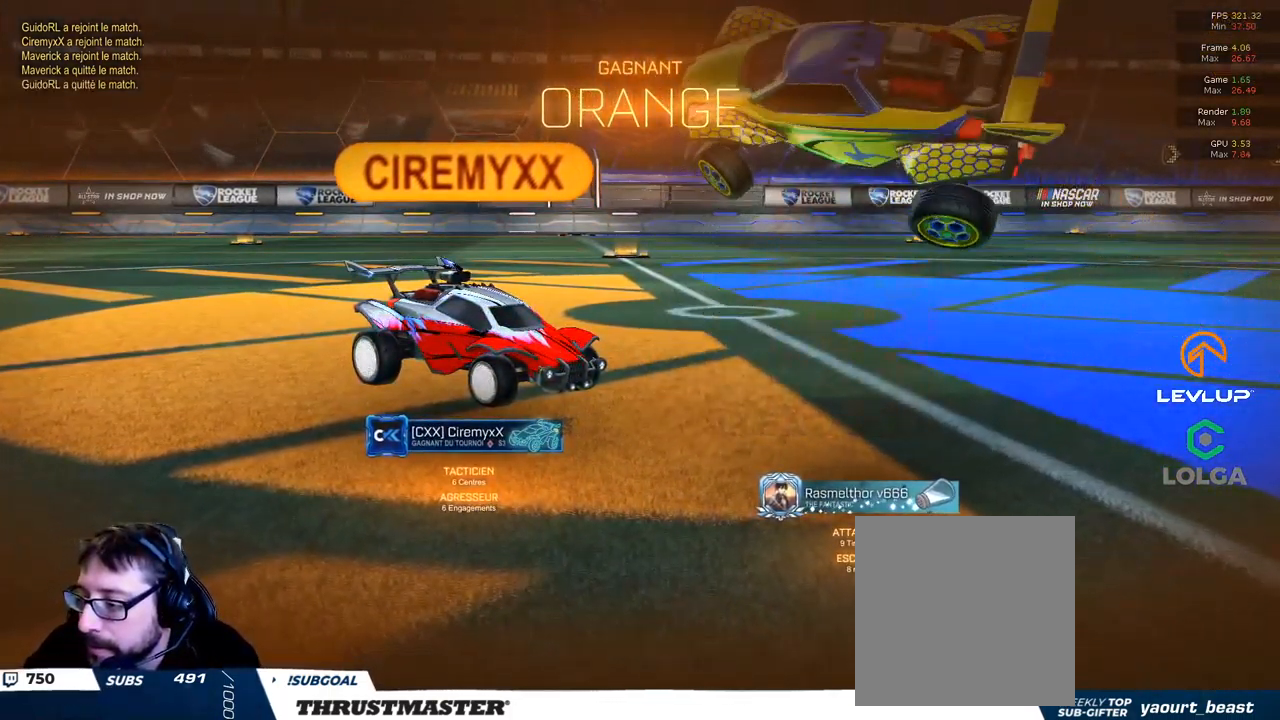
{"buttons": ["L1", "R2"], "left_stick": "up-right", "right_stick": "center", "events": [[349, "A", "down"], [449, "A", "up"], [449, "R2", "down"]]}
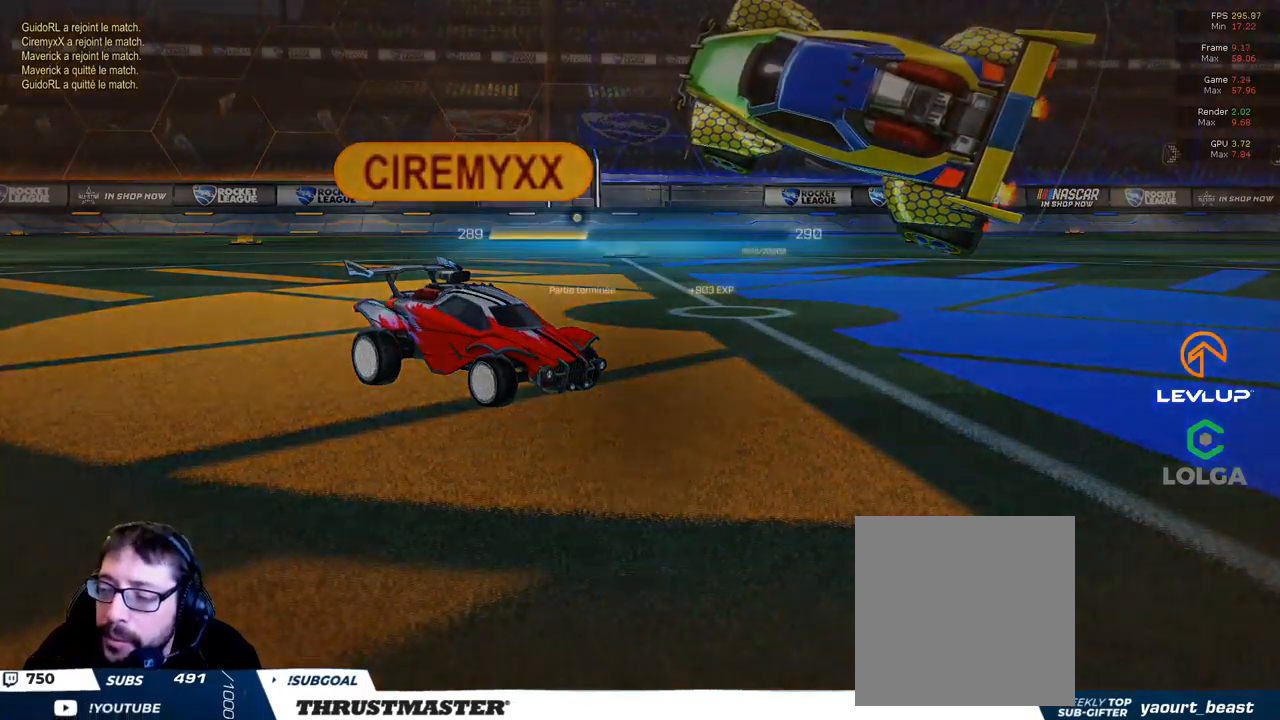
{"buttons": ["R2"], "left_stick": "center", "right_stick": "center", "events": [[250, "L1", "up"], [267, "left_stick", "center"], [350, "A", "down"], [417, "A", "up"]]}
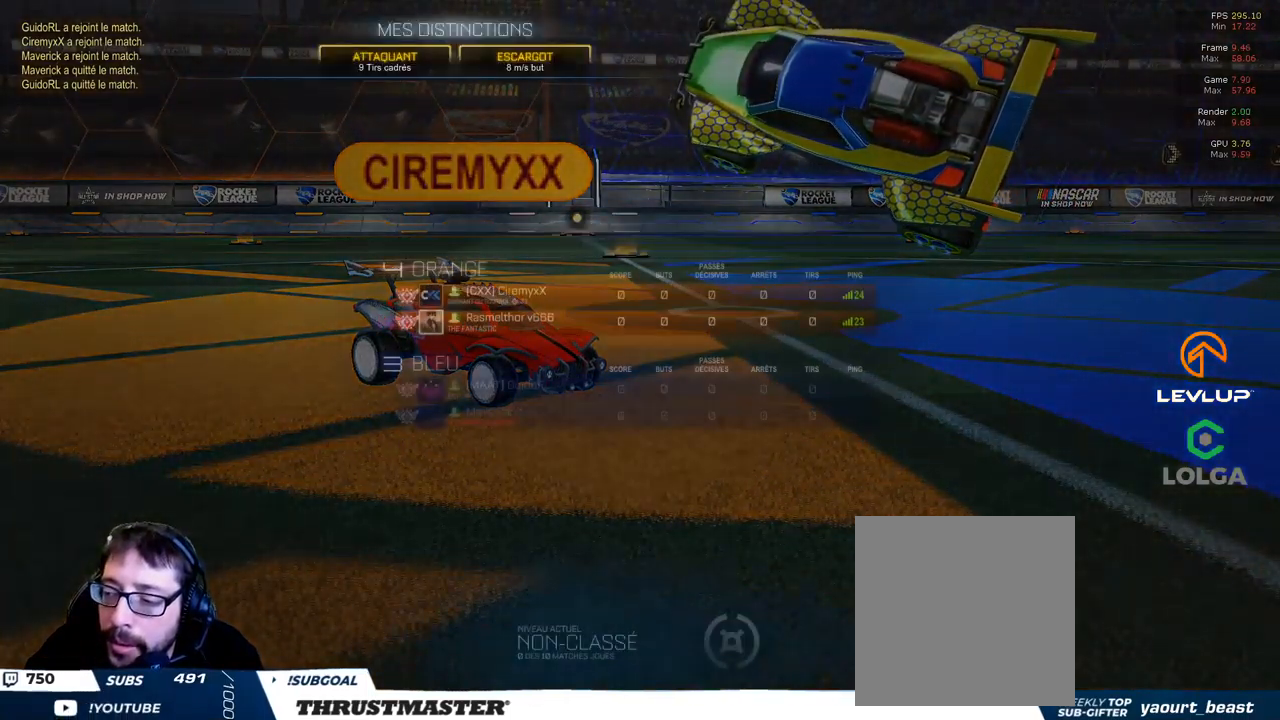
{"buttons": ["R2"], "left_stick": "center", "right_stick": "center", "events": [[34, "A", "down"], [67, "A", "up"]]}
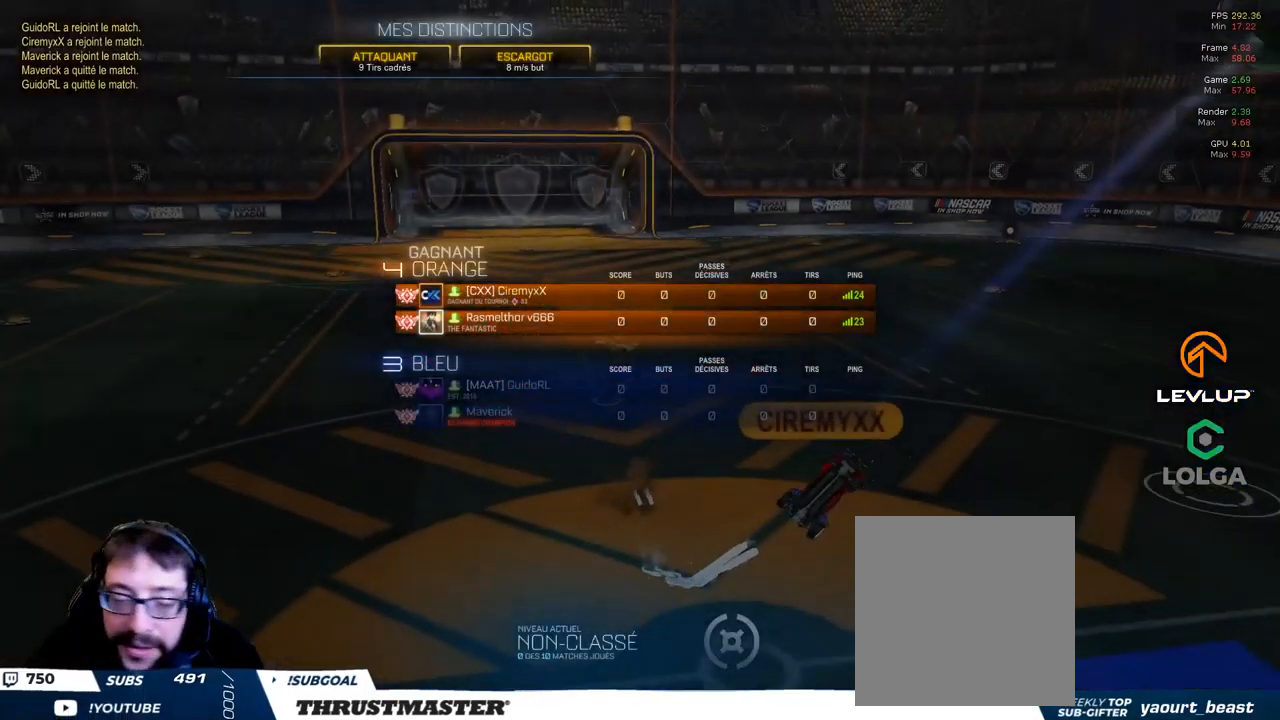
{"buttons": ["R2"], "left_stick": "center", "right_stick": "center", "events": []}
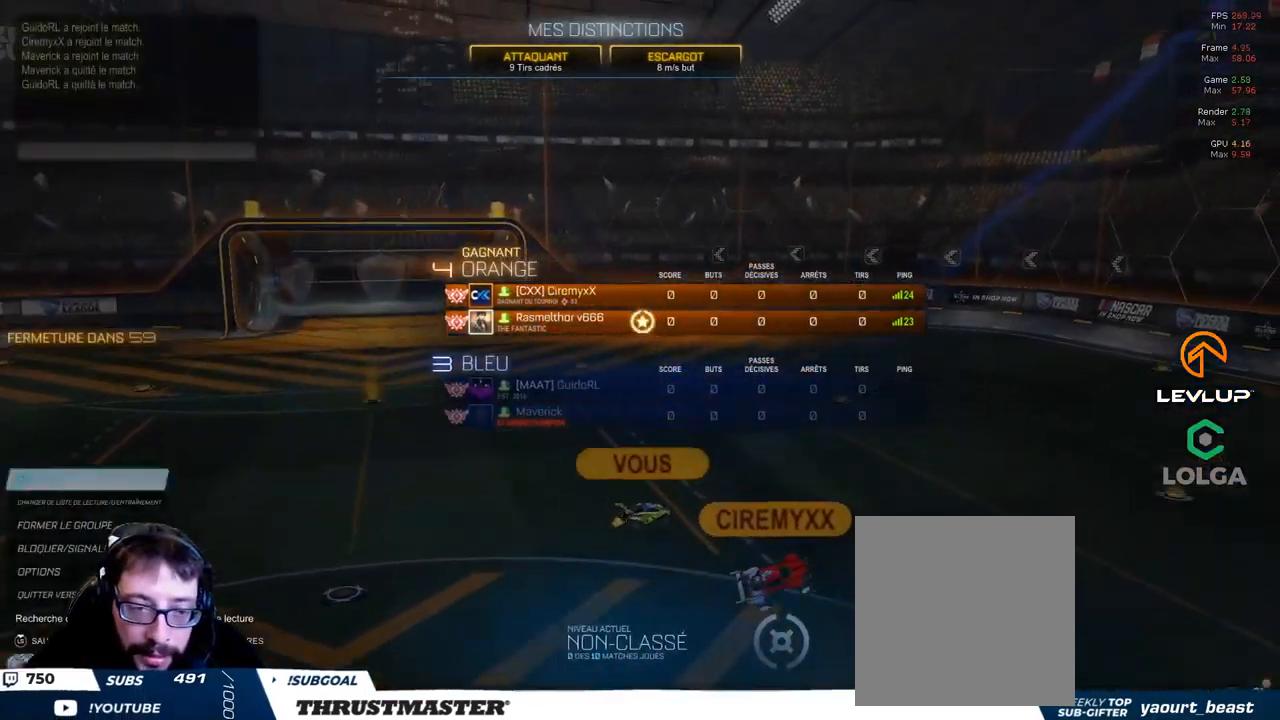
{"buttons": ["R2"], "left_stick": "center", "right_stick": "center", "events": []}
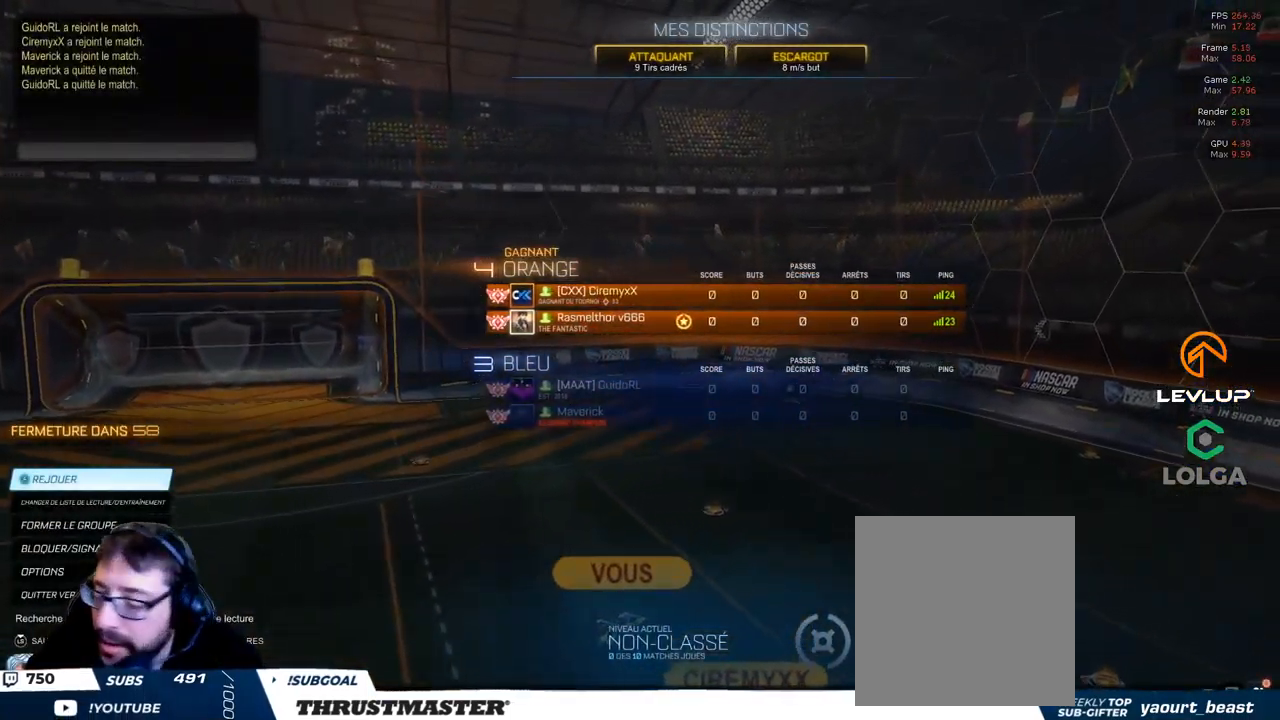
{"buttons": ["R2"], "left_stick": "center", "right_stick": "center", "events": []}
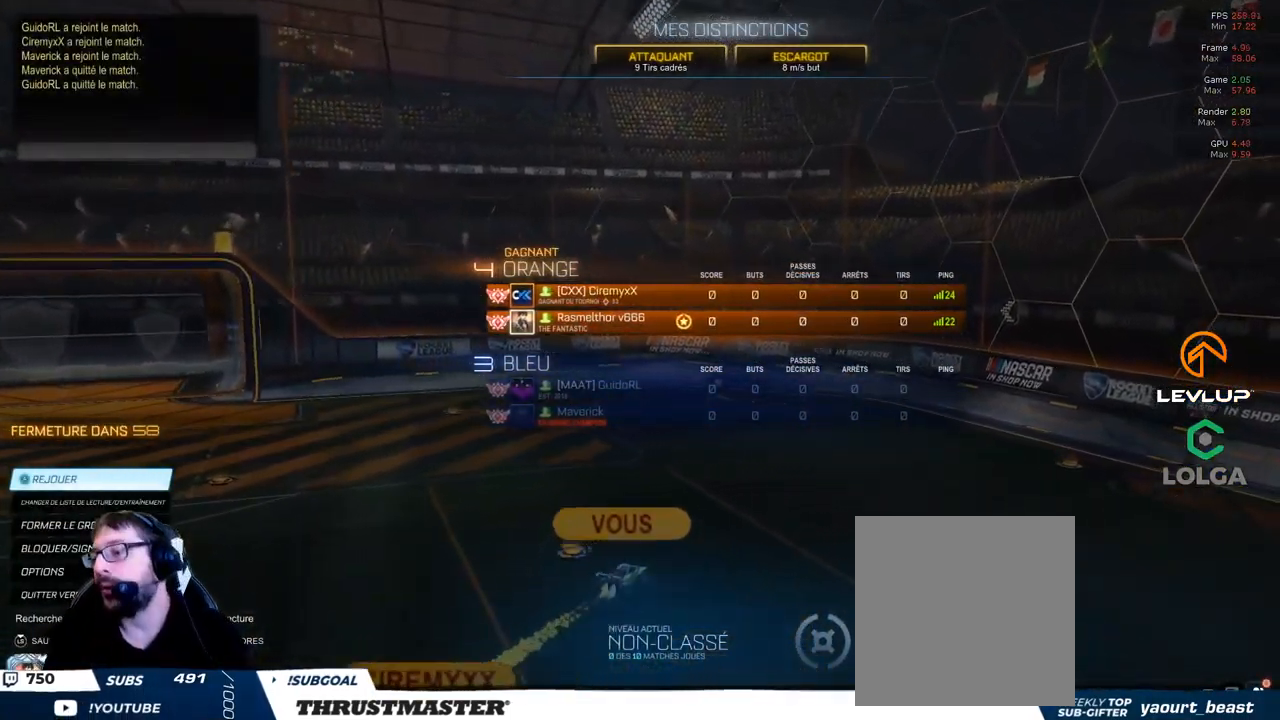
{"buttons": ["R2"], "left_stick": "center", "right_stick": "center", "events": []}
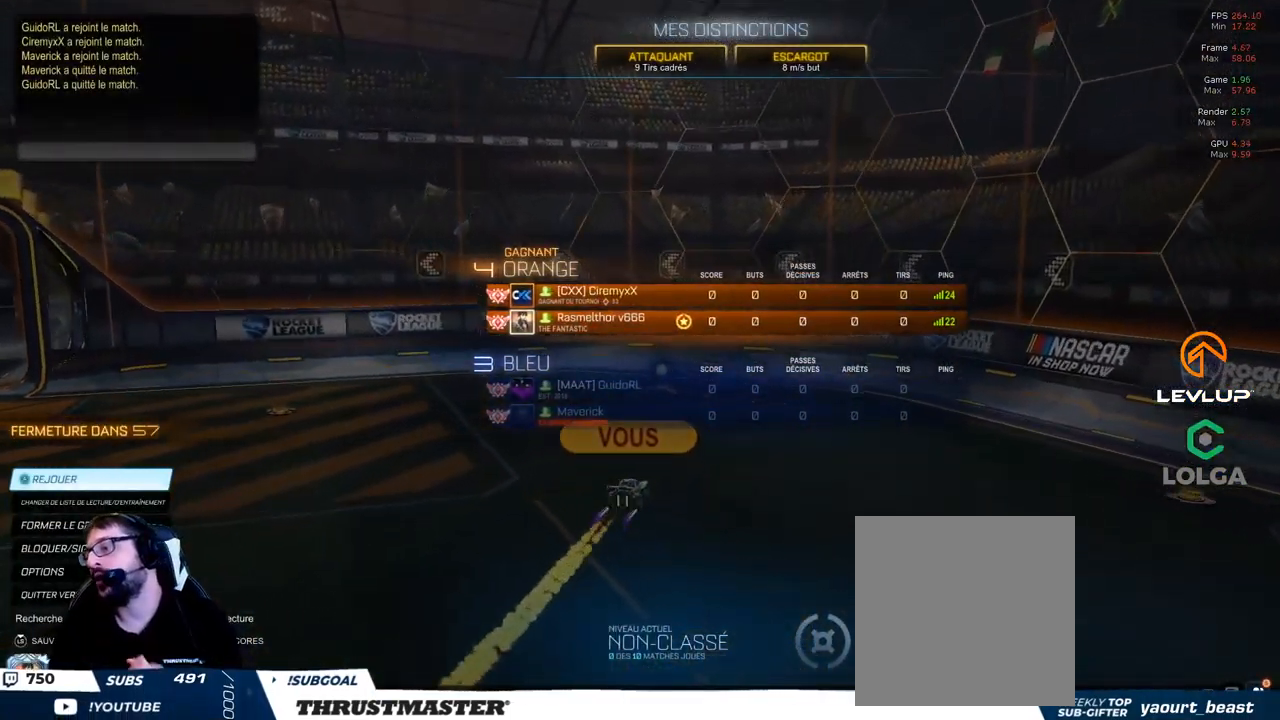
{"buttons": ["R2"], "left_stick": "center", "right_stick": "center", "events": []}
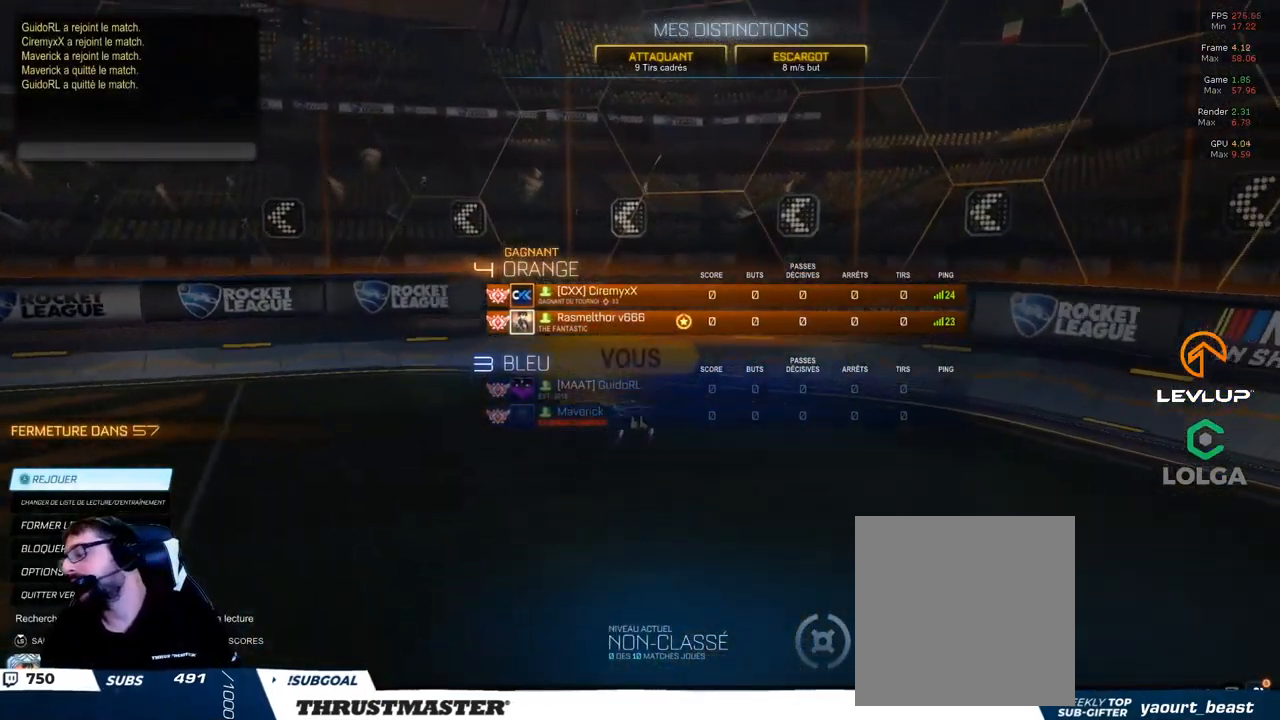
{"buttons": ["R2"], "left_stick": "center", "right_stick": "center", "events": []}
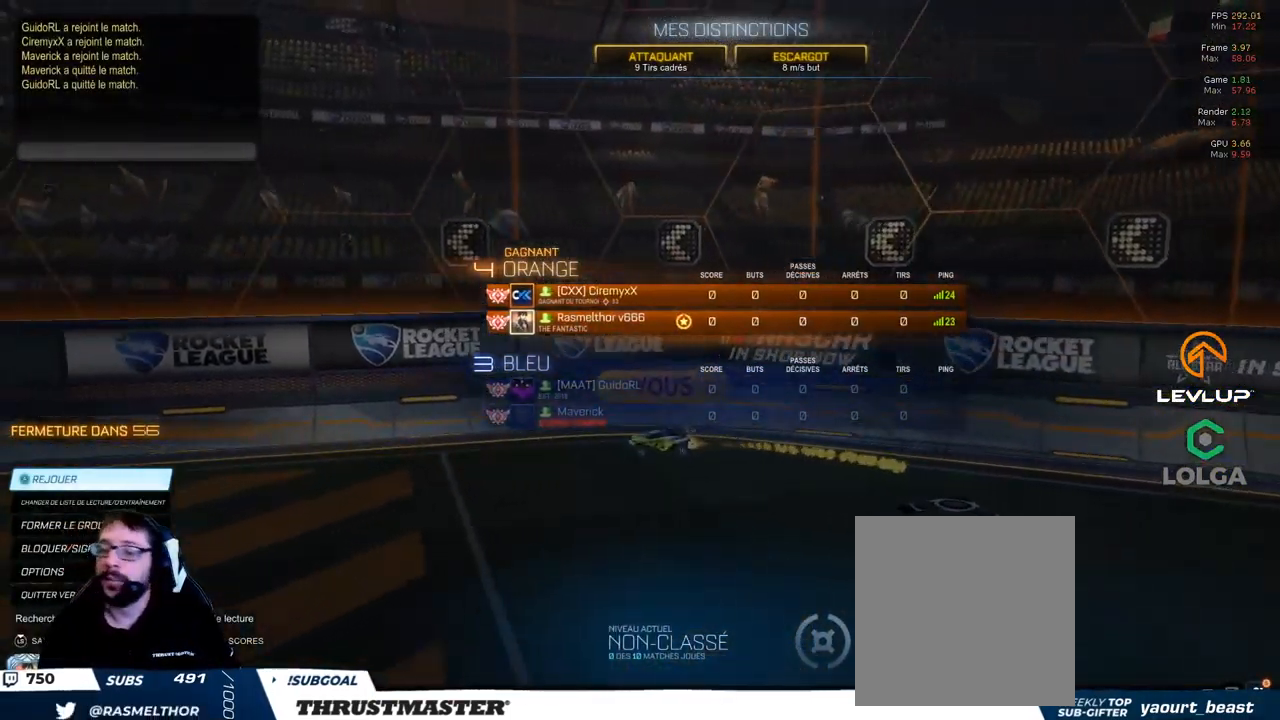
{"buttons": ["R2"], "left_stick": "center", "right_stick": "center", "events": []}
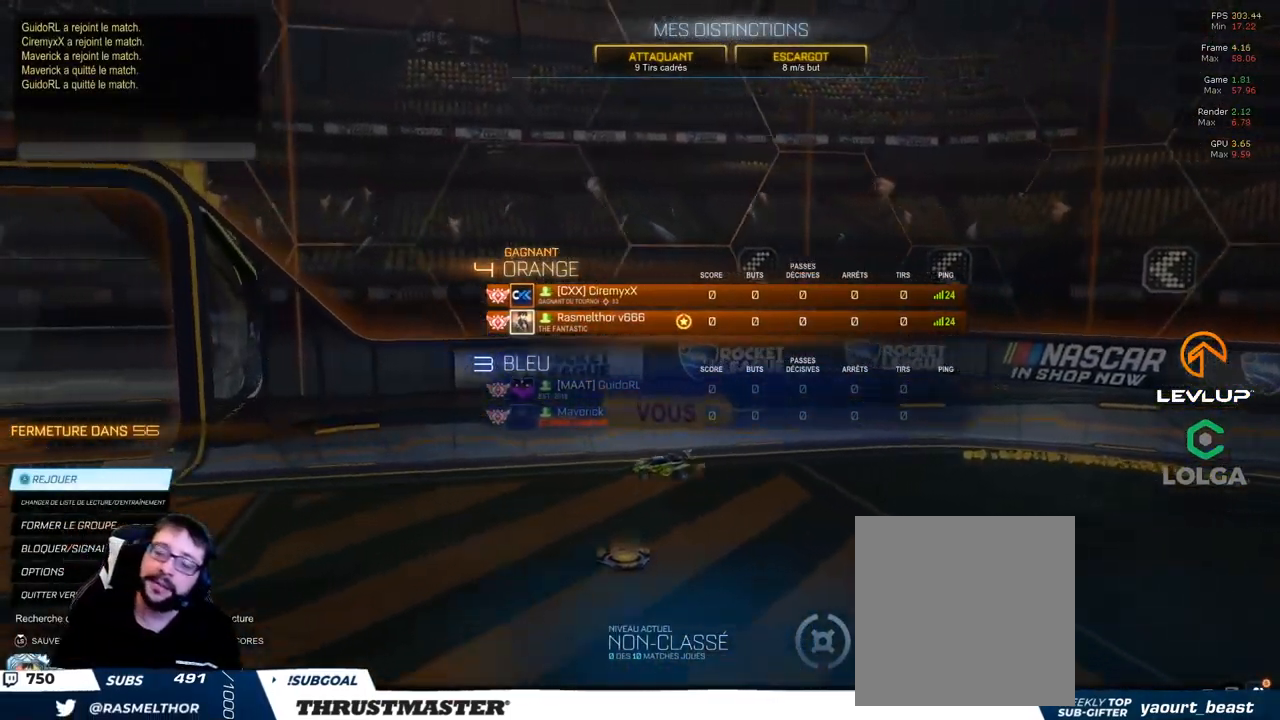
{"buttons": ["R2"], "left_stick": "center", "right_stick": "center", "events": []}
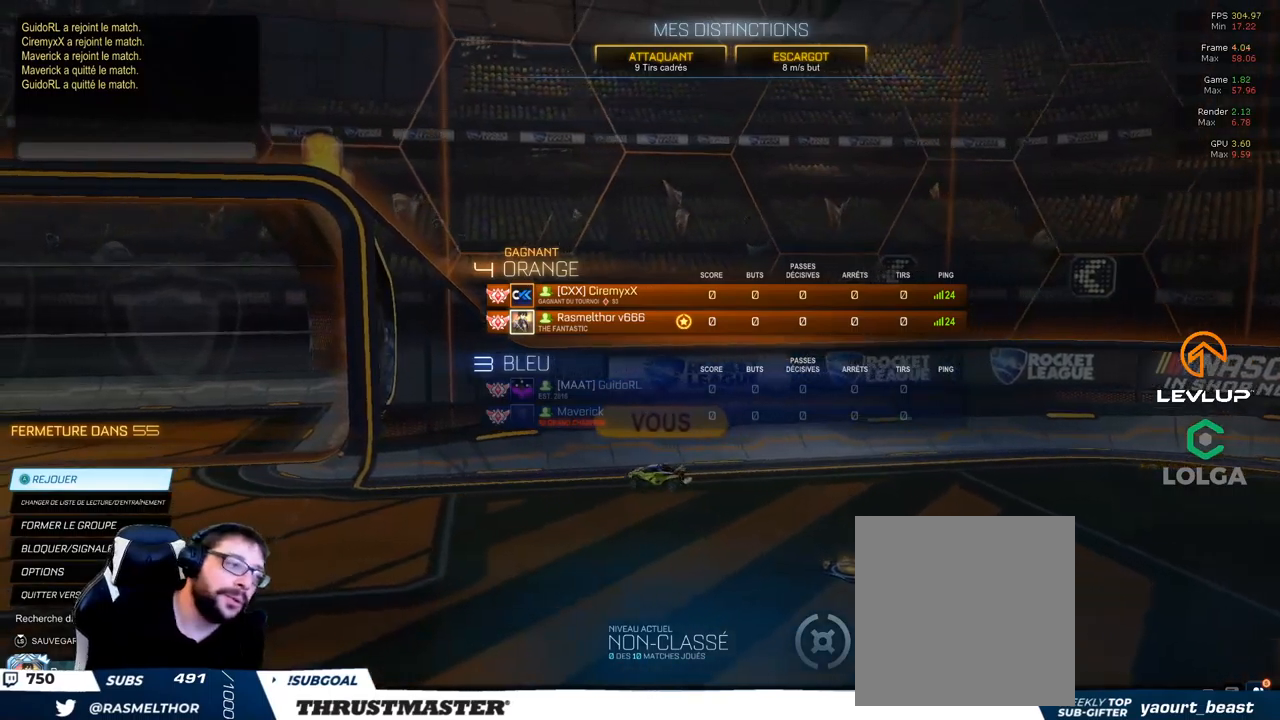
{"buttons": ["R2"], "left_stick": "center", "right_stick": "center", "events": []}